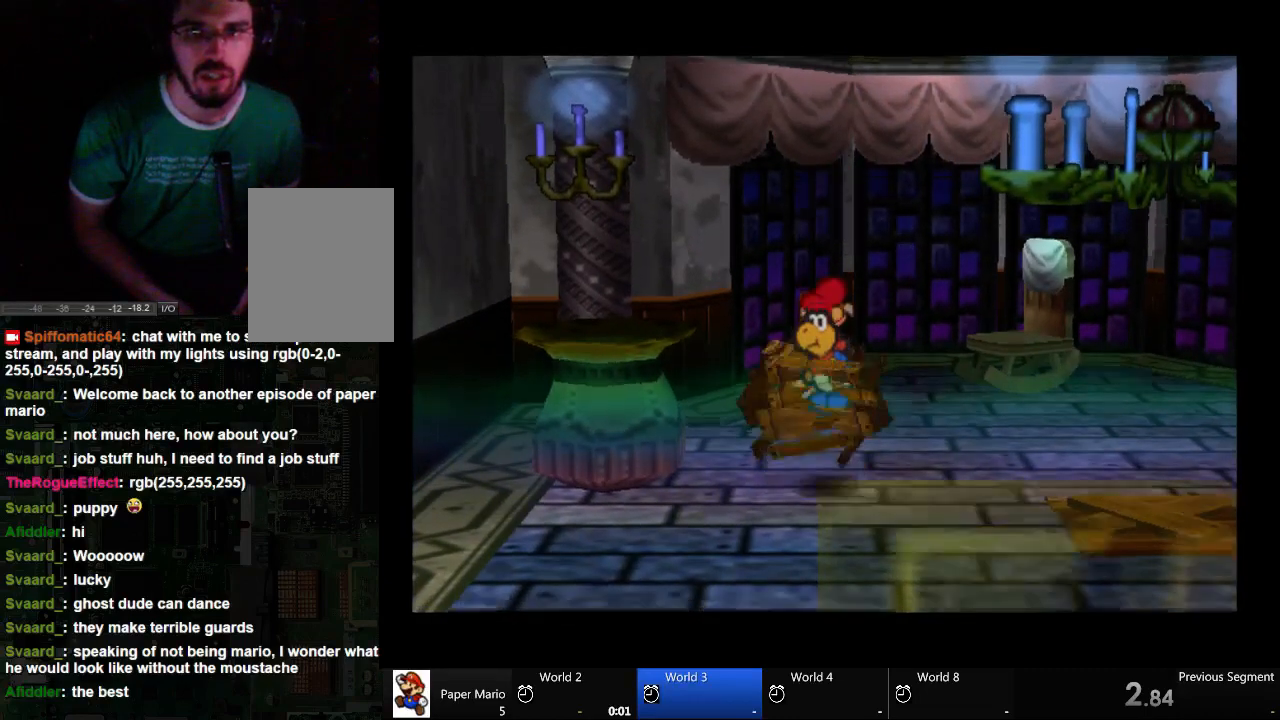
Gameplay with a controller (Xbox layout); each line is a JSON object with the inputs held at the frame after it. "events" lists button and stick changes between this image and that frame as [ms after this image, input, new state], when the widget could be followed in between. Not read: L2 L3 R3.
{"buttons": ["A"], "left_stick": "center", "right_stick": "center", "events": []}
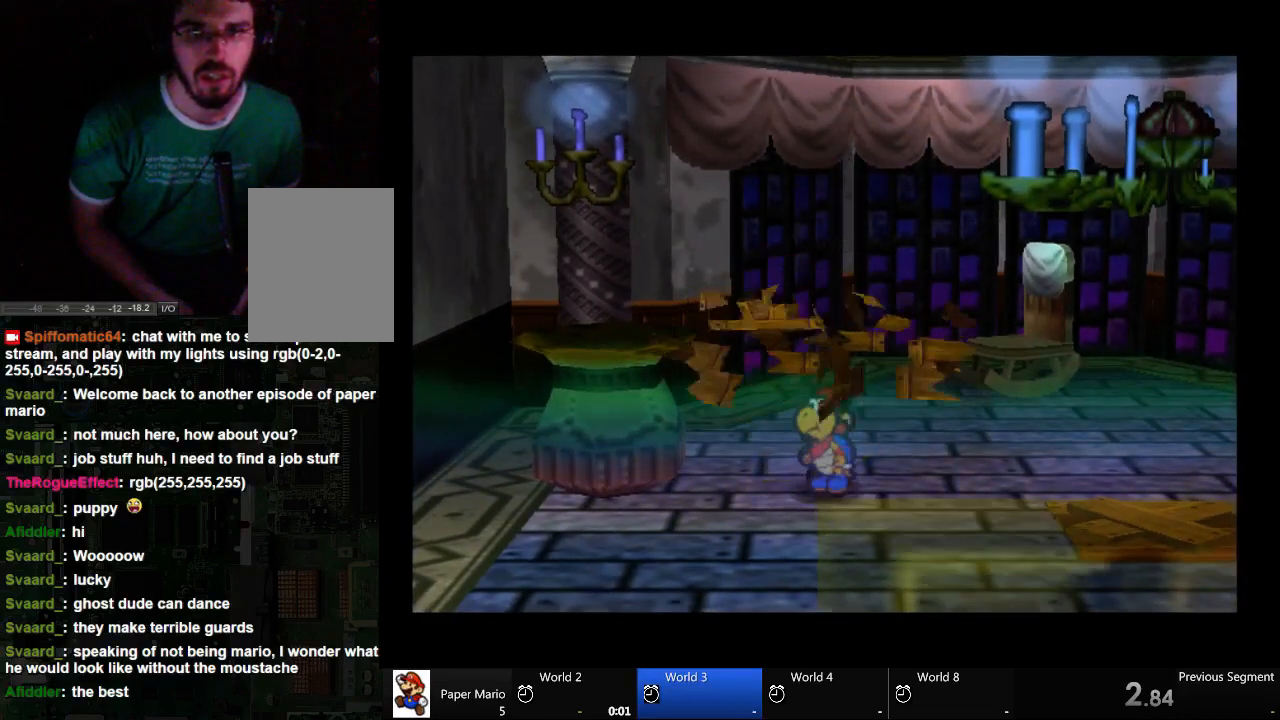
{"buttons": ["A"], "left_stick": "left", "right_stick": "center", "events": [[267, "left_stick", "left"]]}
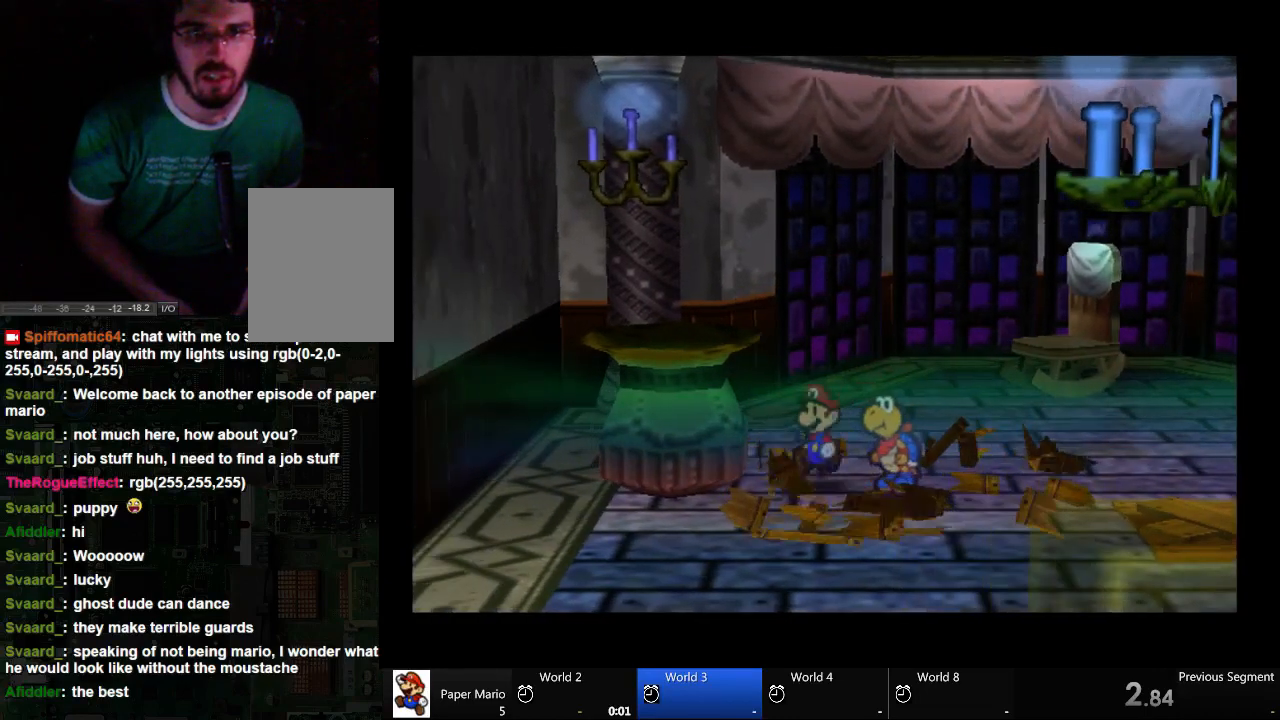
{"buttons": ["A"], "left_stick": "left", "right_stick": "center", "events": []}
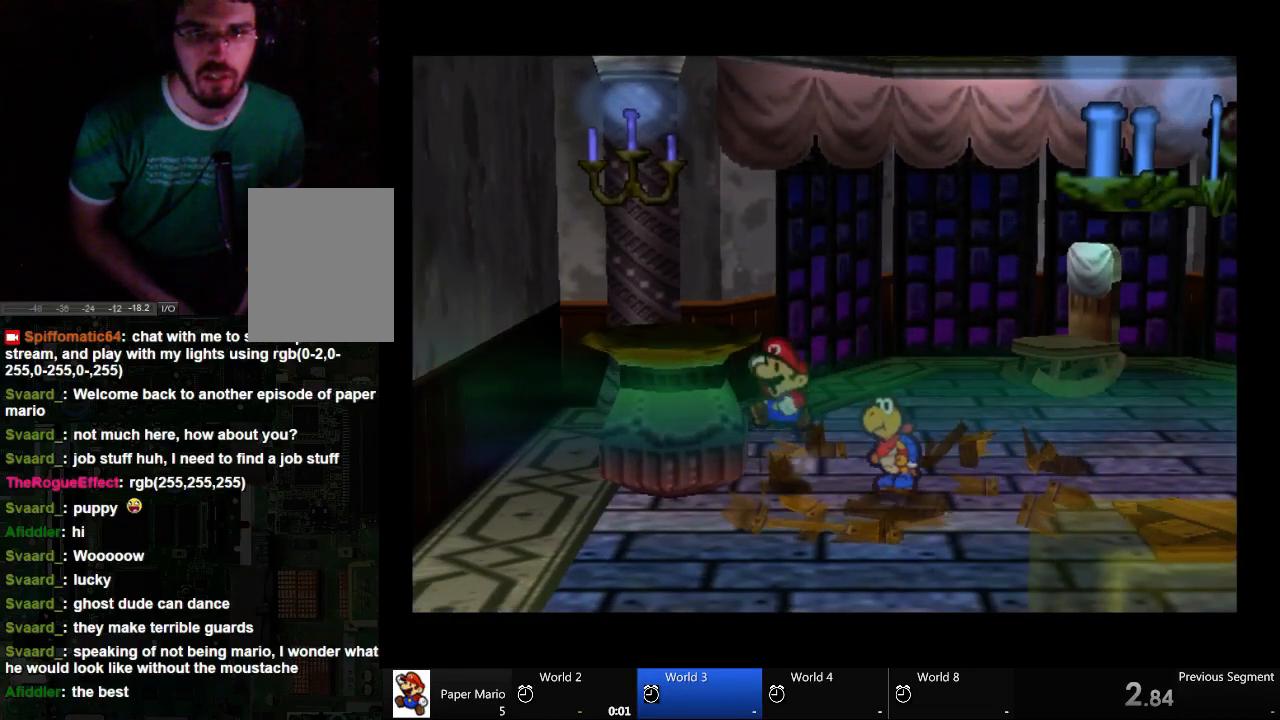
{"buttons": ["A"], "left_stick": "up-left", "right_stick": "center", "events": [[333, "left_stick", "up-left"]]}
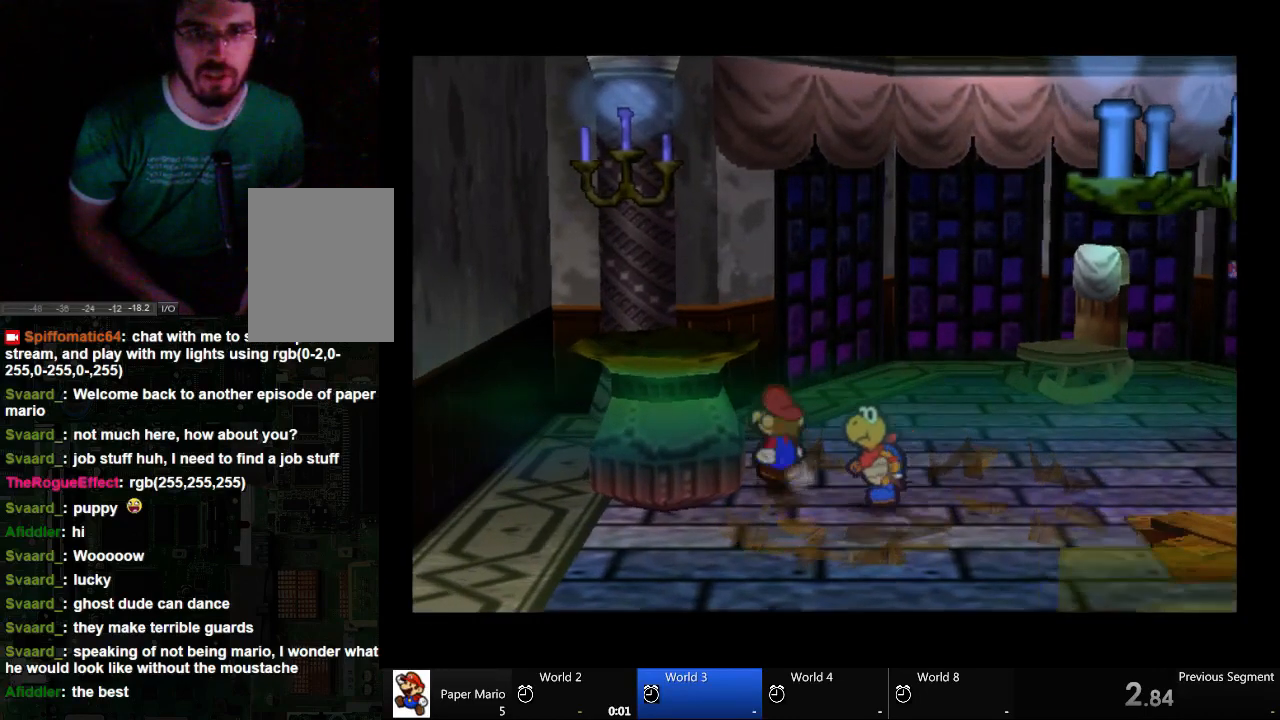
{"buttons": ["A"], "left_stick": "right", "right_stick": "center", "events": [[33, "left_stick", "right"]]}
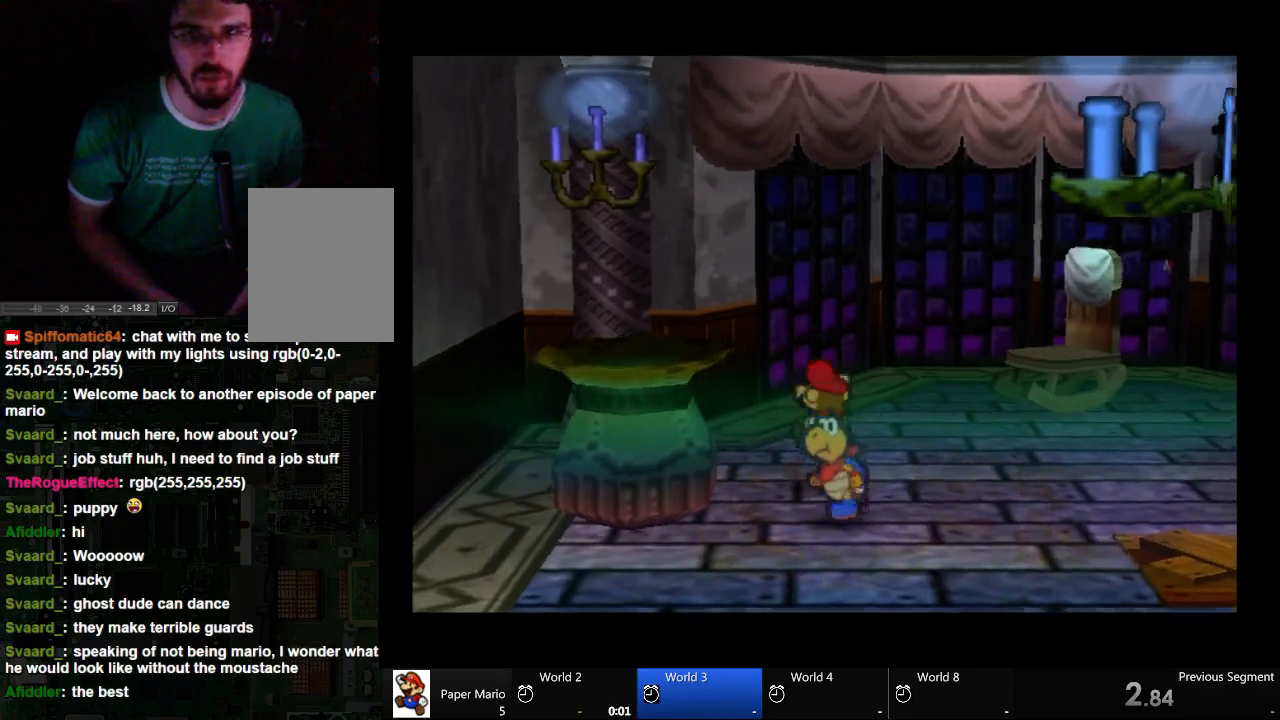
{"buttons": ["A"], "left_stick": "right", "right_stick": "center", "events": []}
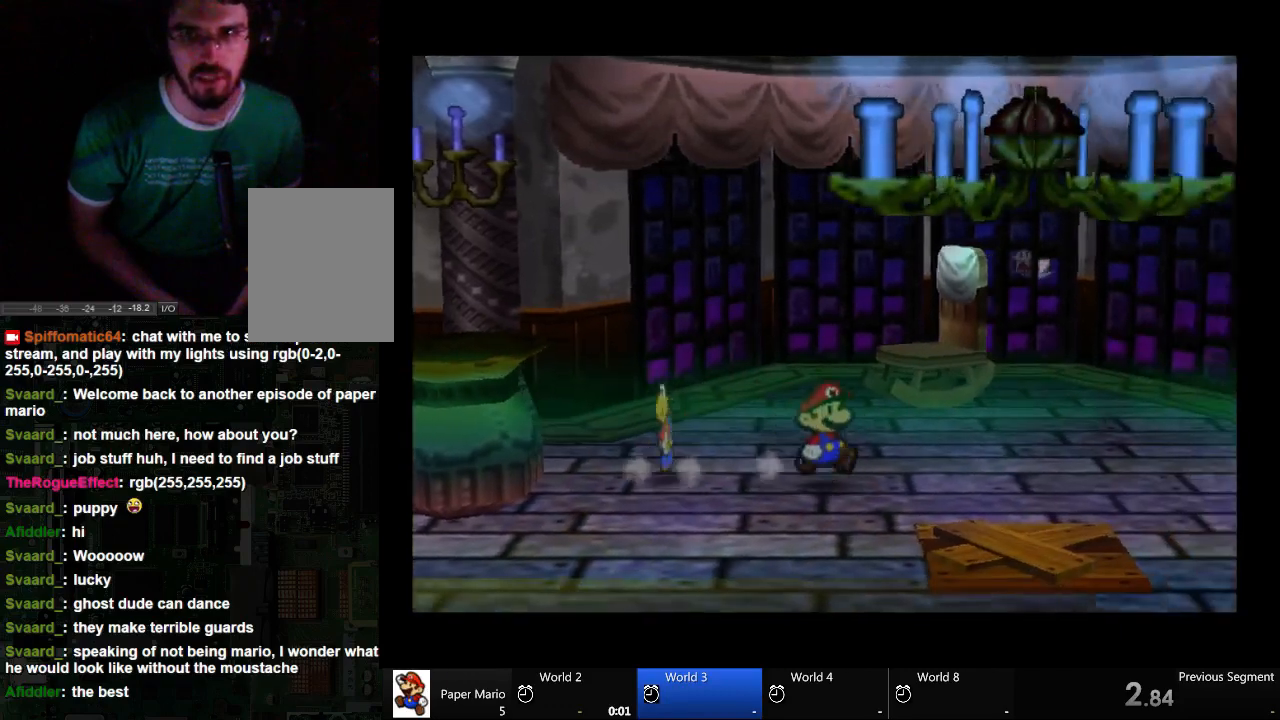
{"buttons": ["A"], "left_stick": "up", "right_stick": "center", "events": [[33, "left_stick", "up-right"], [267, "left_stick", "up"]]}
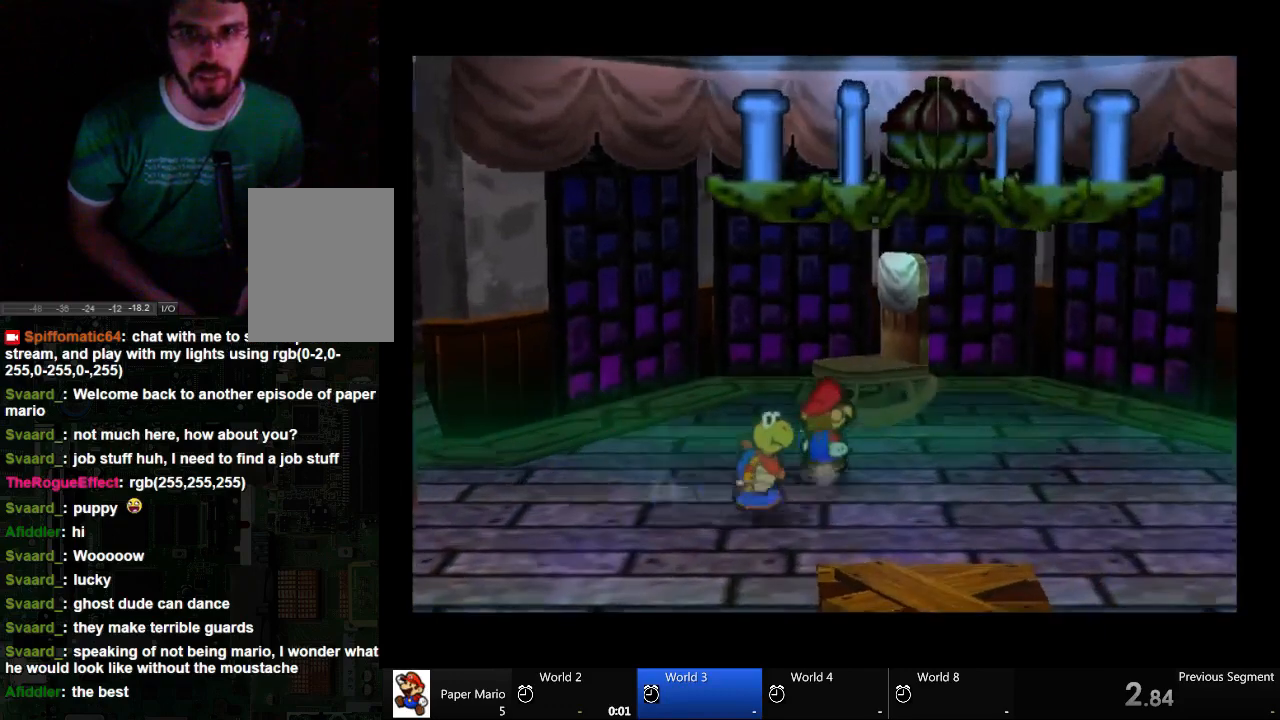
{"buttons": ["A"], "left_stick": "up", "right_stick": "center", "events": [[133, "A", "up"], [333, "A", "down"]]}
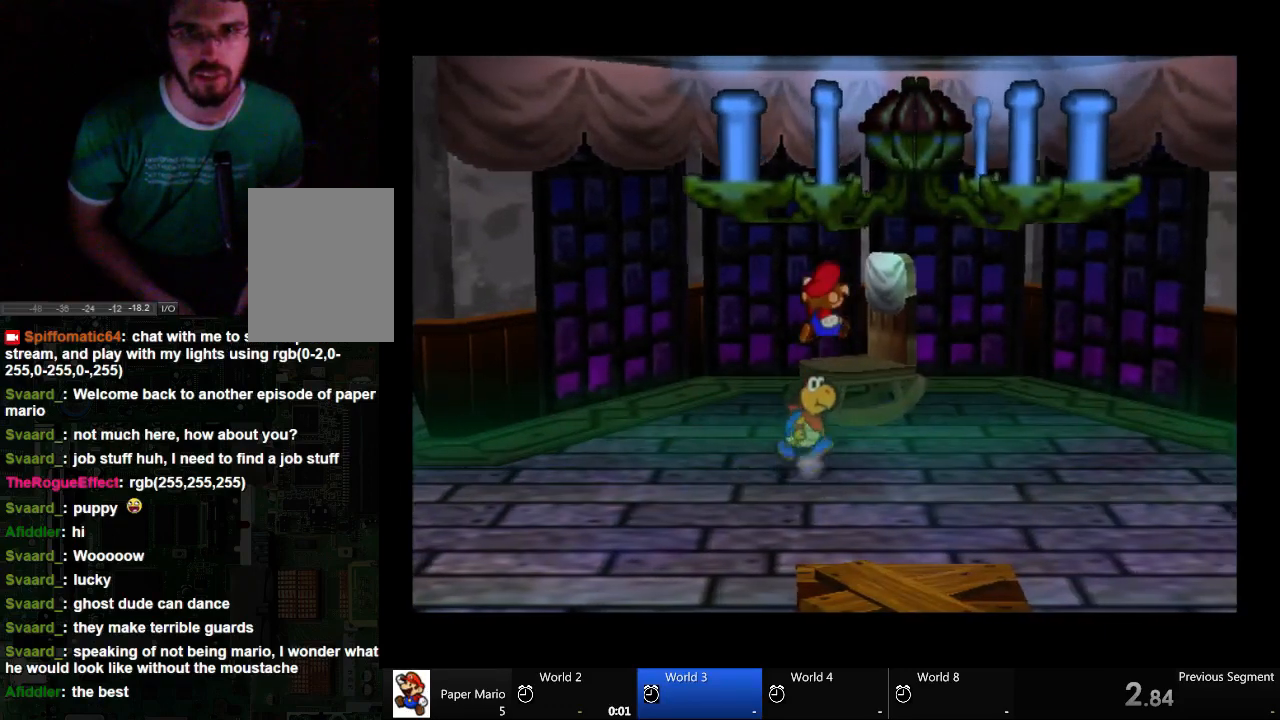
{"buttons": ["A"], "left_stick": "center", "right_stick": "center", "events": [[467, "left_stick", "center"]]}
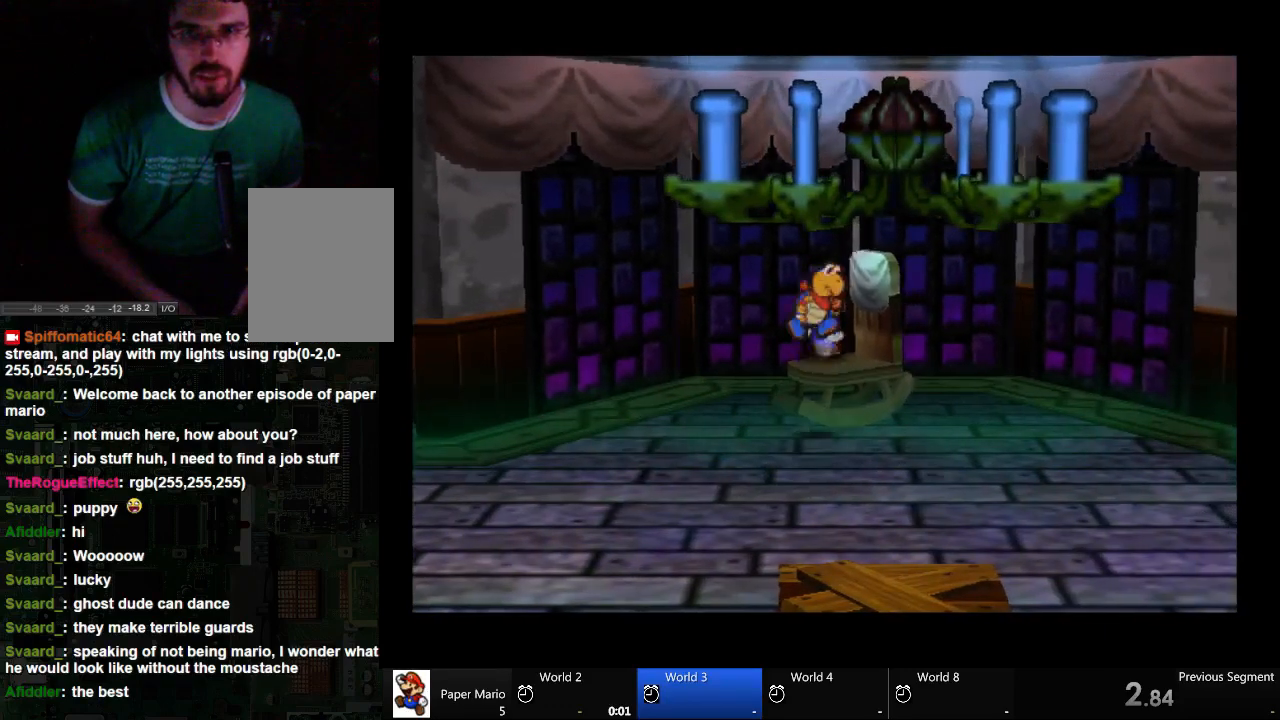
{"buttons": ["A"], "left_stick": "center", "right_stick": "center", "events": [[100, "left_stick", "down-right"], [333, "left_stick", "center"]]}
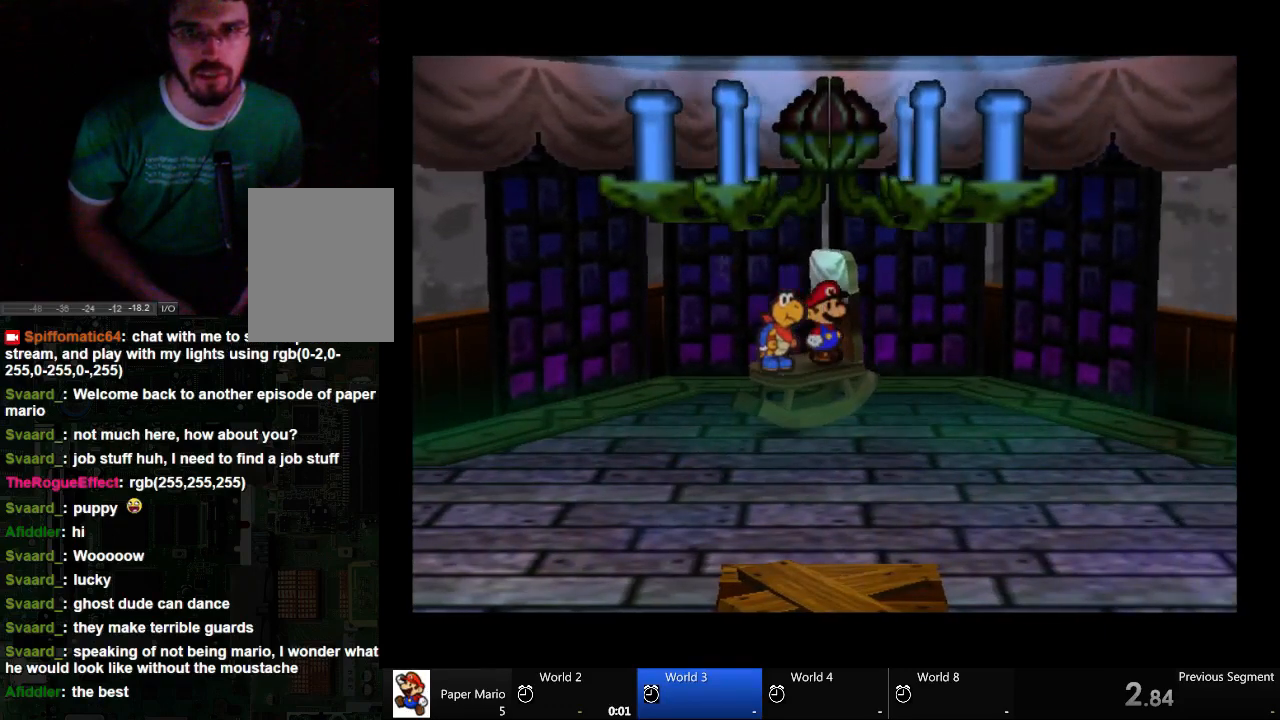
{"buttons": ["A"], "left_stick": "center", "right_stick": "center", "events": []}